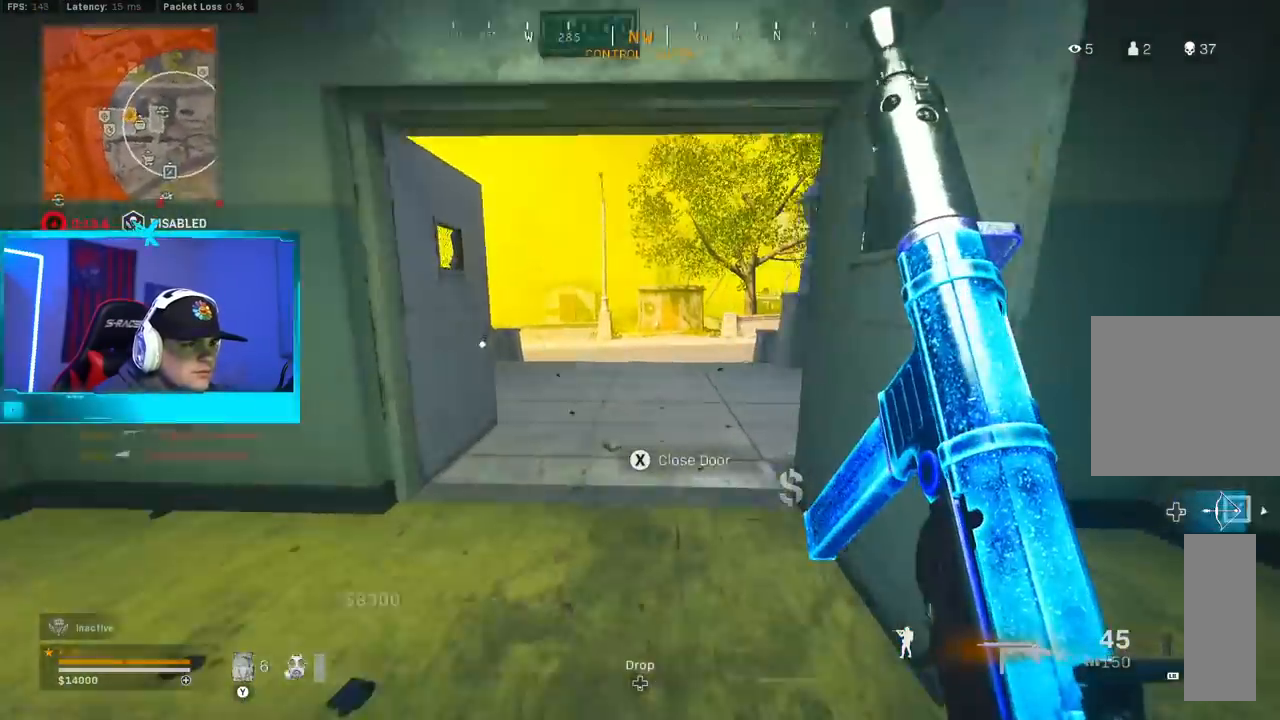
Gameplay with a controller (Xbox layout); each line is a JSON object with the inputs held at the frame after it. "button_events" lists button changes between this image and that frame as [ms after this image, input, new state], when the widget could be followed in between (sticks are given only as held states).
{"buttons": [], "left_stick": "up", "right_stick": "center", "button_events": []}
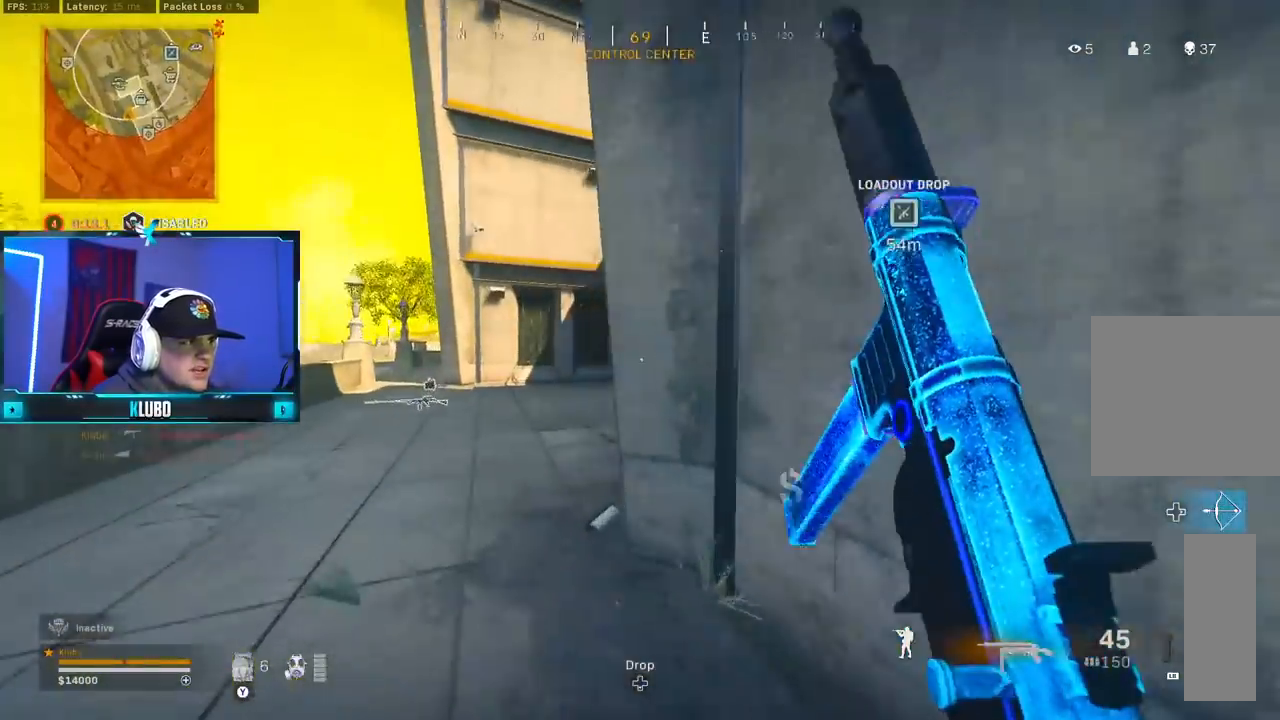
{"buttons": ["A", "L3"], "left_stick": "up", "right_stick": "right", "button_events": [[83, "B", "down"], [183, "B", "up"], [250, "B", "down"], [333, "A", "down"], [400, "B", "up"], [483, "L3", "down"]]}
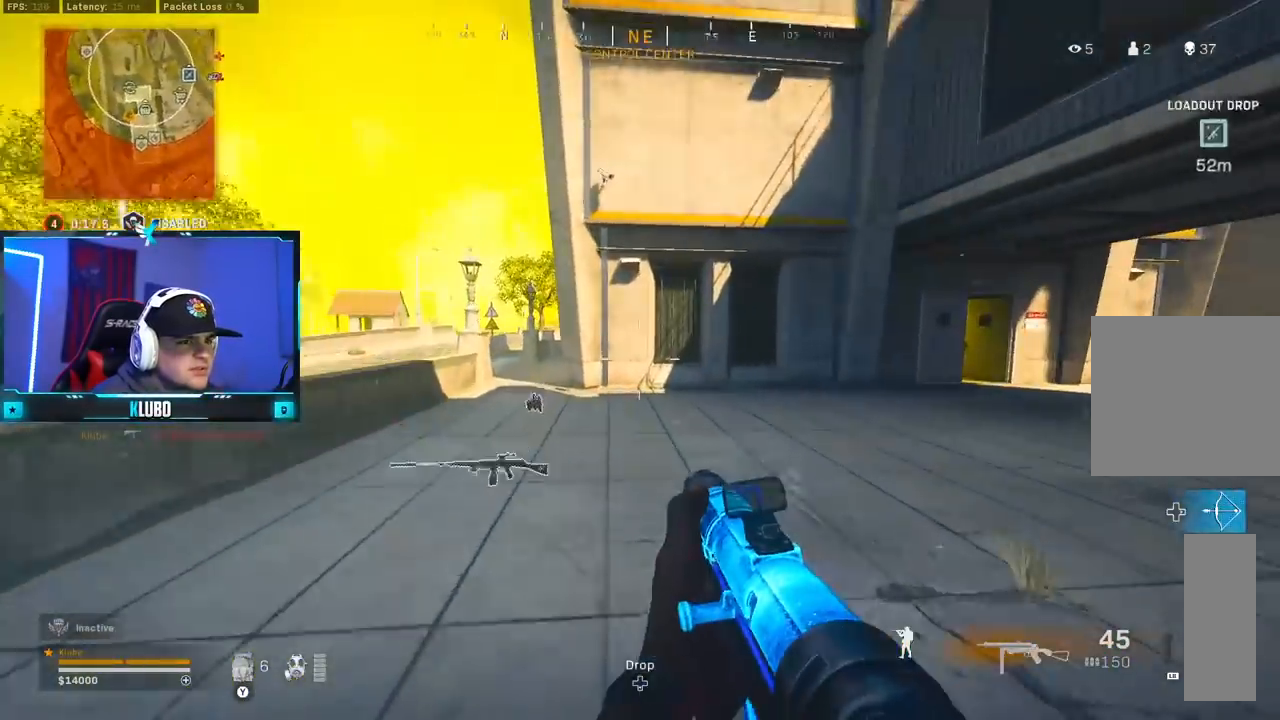
{"buttons": ["Y"], "left_stick": "up", "right_stick": "center", "button_events": [[33, "A", "up"], [150, "L3", "up"], [233, "A", "down"], [317, "Y", "down"], [383, "A", "up"], [400, "Y", "up"], [450, "Y", "down"]]}
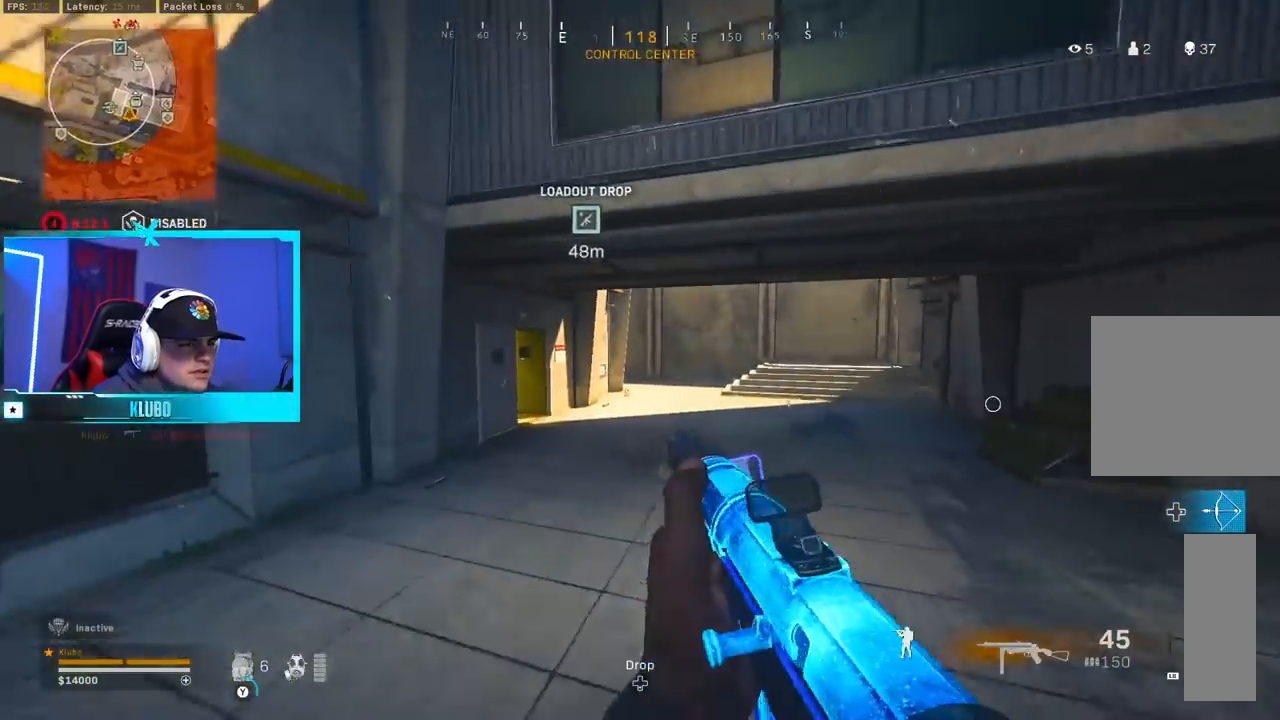
{"buttons": ["Y"], "left_stick": "up", "right_stick": "center", "button_events": [[50, "Y", "up"], [200, "Y", "down"], [267, "Y", "up"], [333, "Y", "down"], [400, "Y", "up"], [467, "Y", "down"]]}
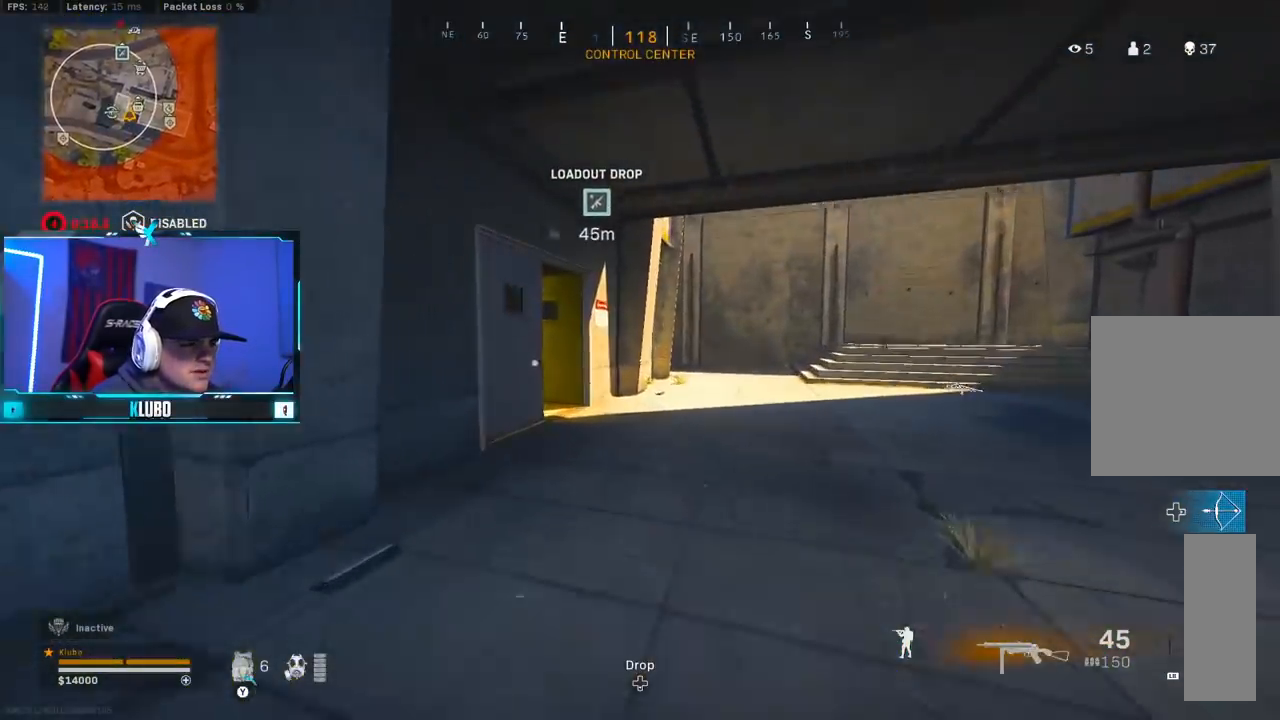
{"buttons": ["B"], "left_stick": "up", "right_stick": "left", "button_events": [[50, "Y", "up"], [117, "Y", "down"], [217, "Y", "up"], [250, "B", "down"], [367, "B", "up"], [467, "B", "down"]]}
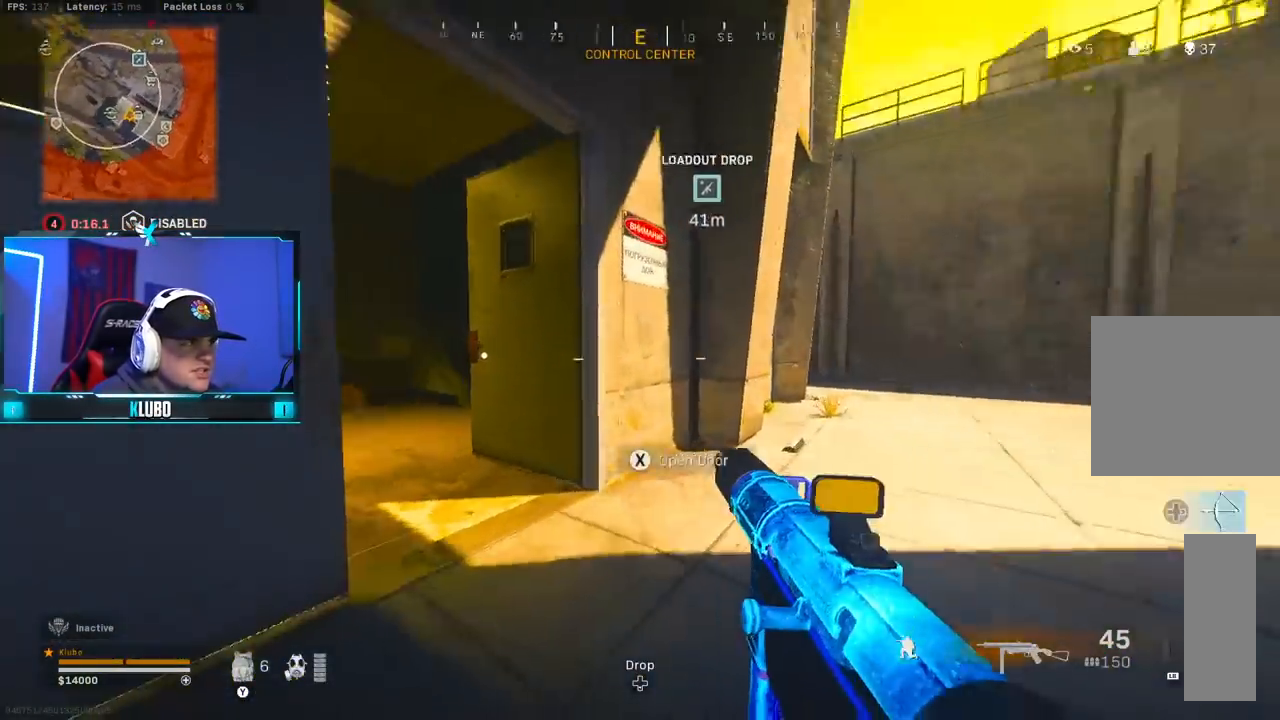
{"buttons": [], "left_stick": "up", "right_stick": "right", "button_events": [[50, "A", "down"], [83, "B", "up"], [217, "A", "up"]]}
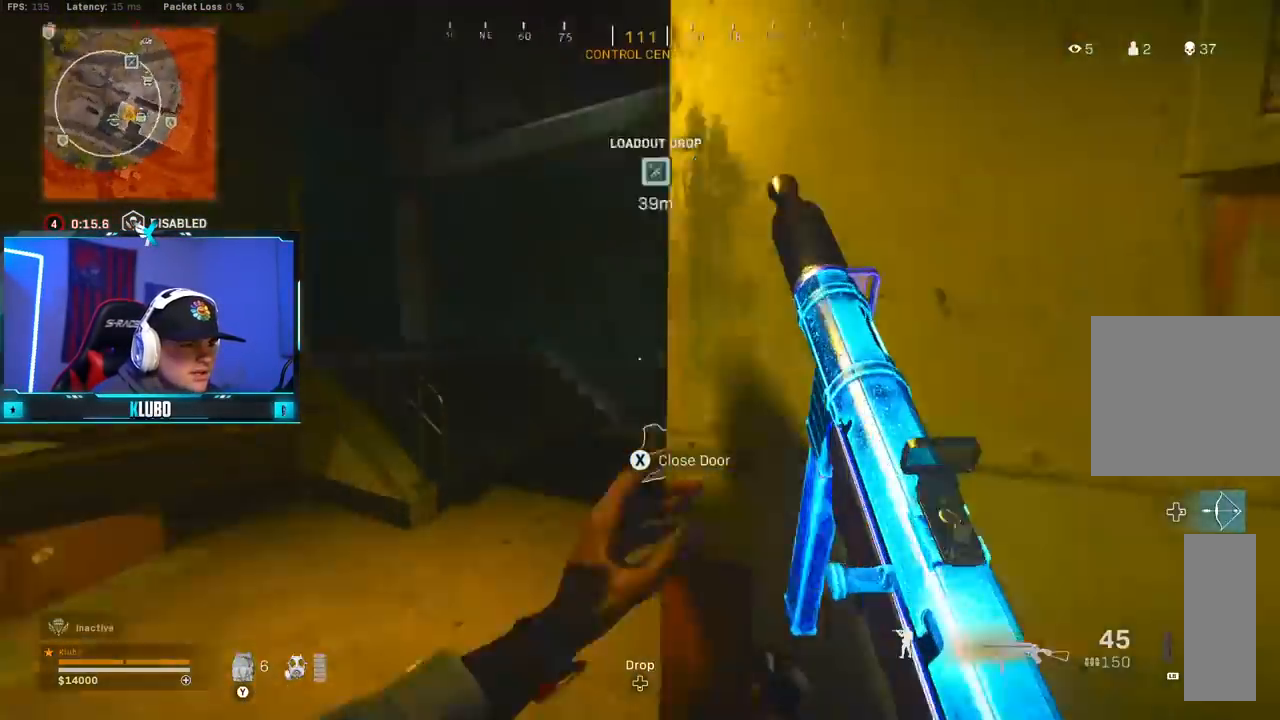
{"buttons": [], "left_stick": "up", "right_stick": "left", "button_events": []}